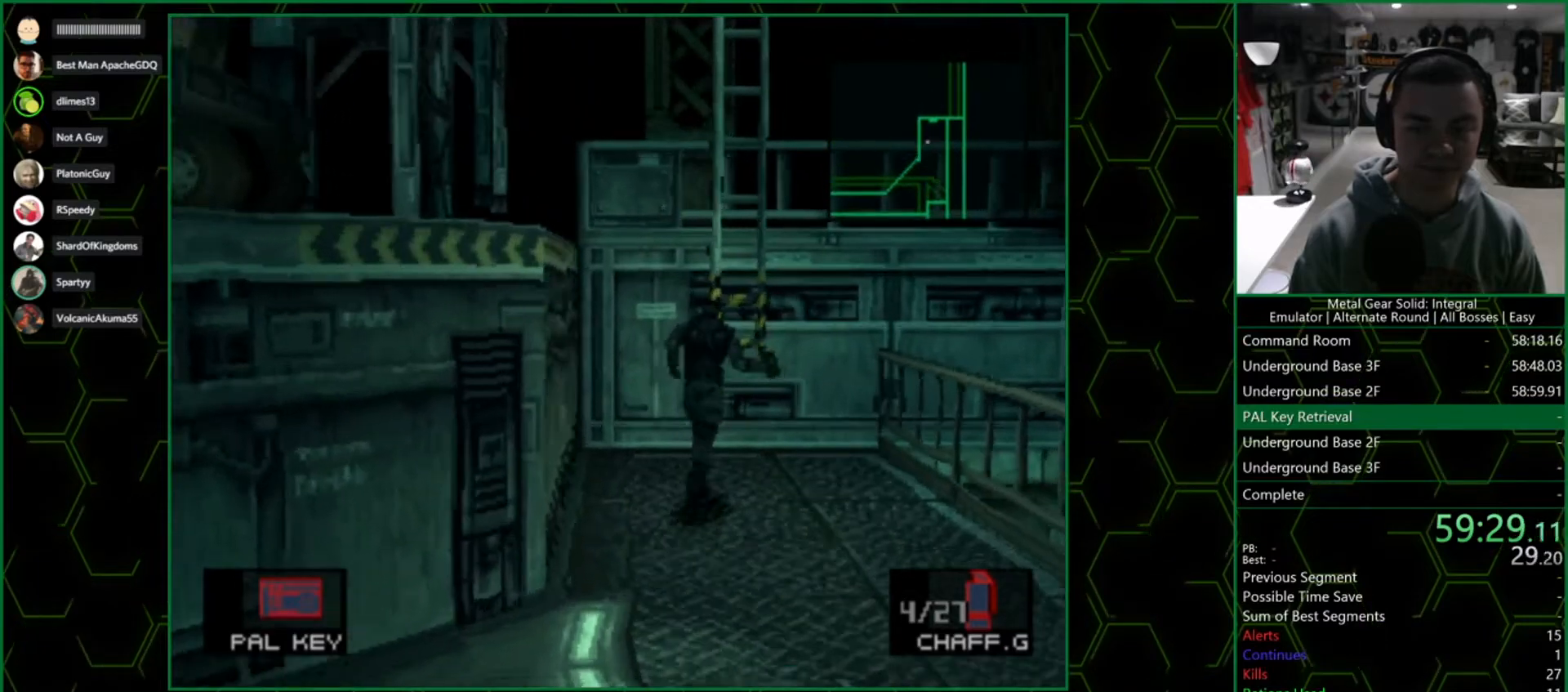
Gameplay with a controller (PlayStation layout); each line is a JSON object with the inputs held at the frame after it. "events" lists button and stick changes between this image and that frame as [ms after this image, input, new state], when the widget could be followed in between.
{"buttons": ["CIRCLE"], "left_stick": "center", "right_stick": "center", "events": [[267, "CIRCLE", "down"], [367, "CIRCLE", "up"], [433, "CIRCLE", "down"], [450, "left_stick", "center"]]}
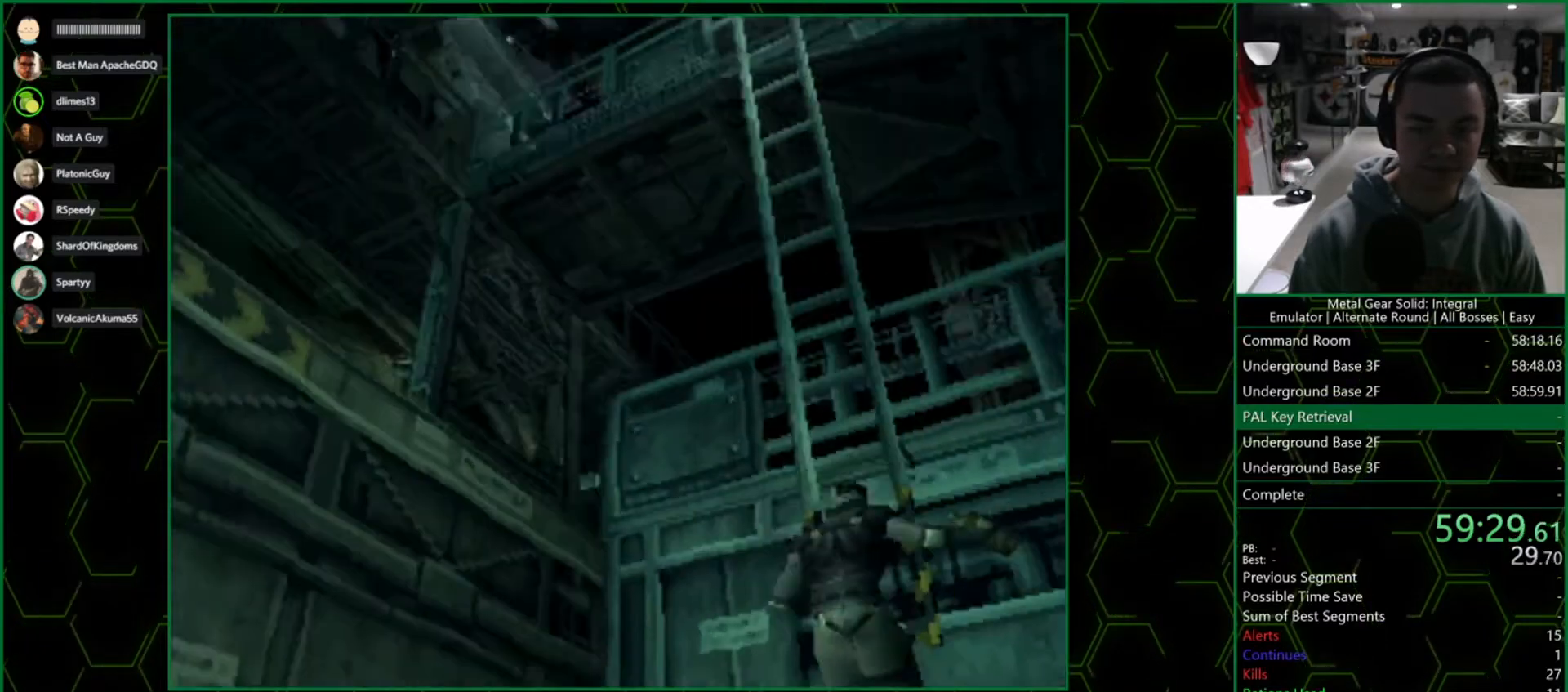
{"buttons": [], "left_stick": "center", "right_stick": "center", "events": [[50, "CIRCLE", "up"], [100, "CIRCLE", "down"], [200, "CIRCLE", "up"]]}
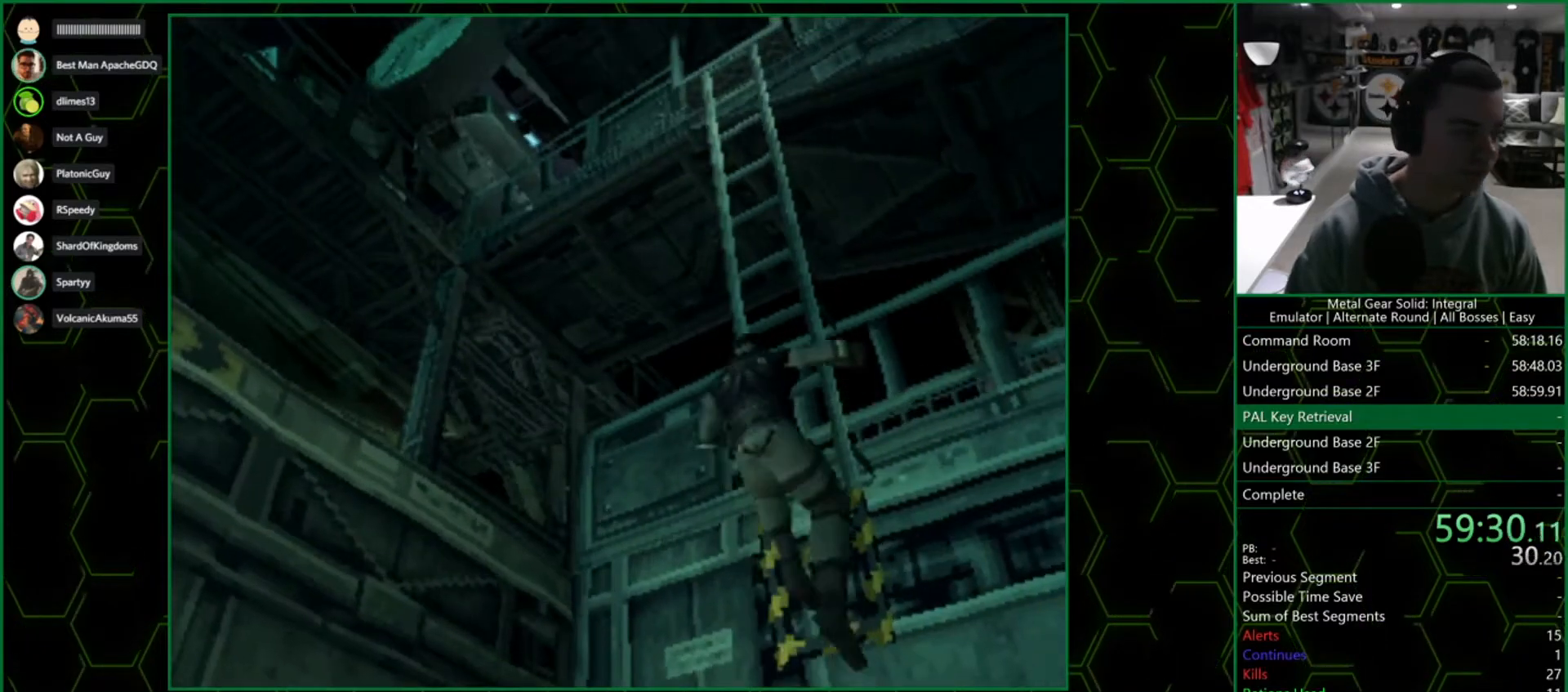
{"buttons": [], "left_stick": "center", "right_stick": "center", "events": []}
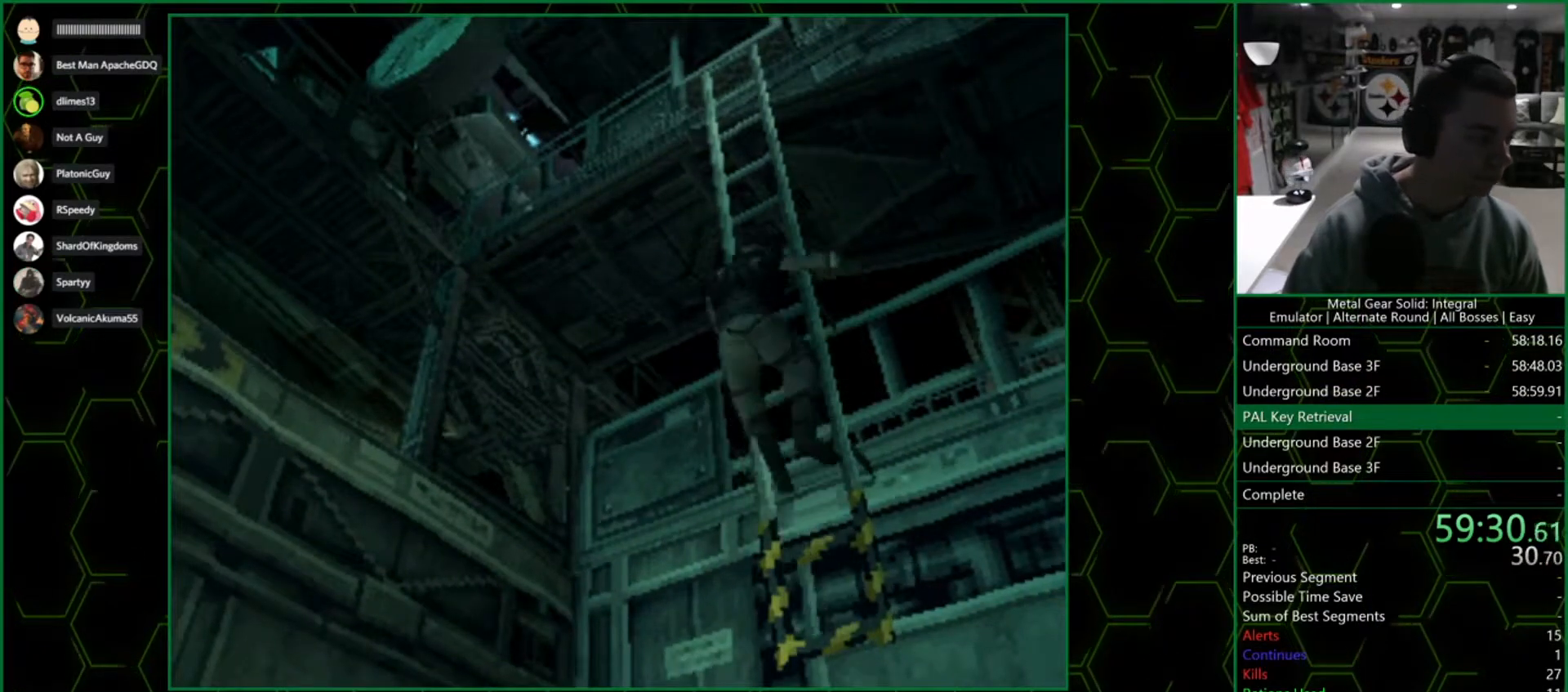
{"buttons": [], "left_stick": "center", "right_stick": "center", "events": []}
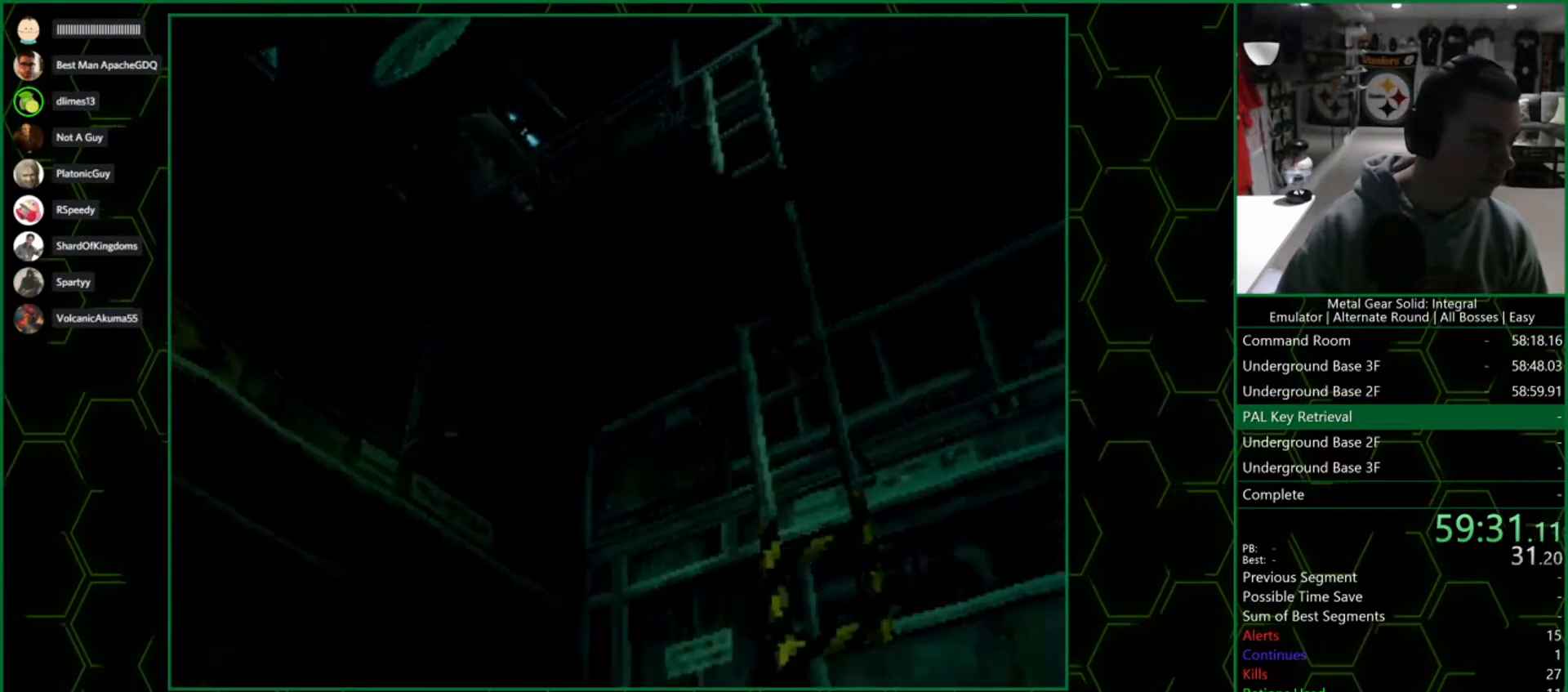
{"buttons": [], "left_stick": "center", "right_stick": "center", "events": []}
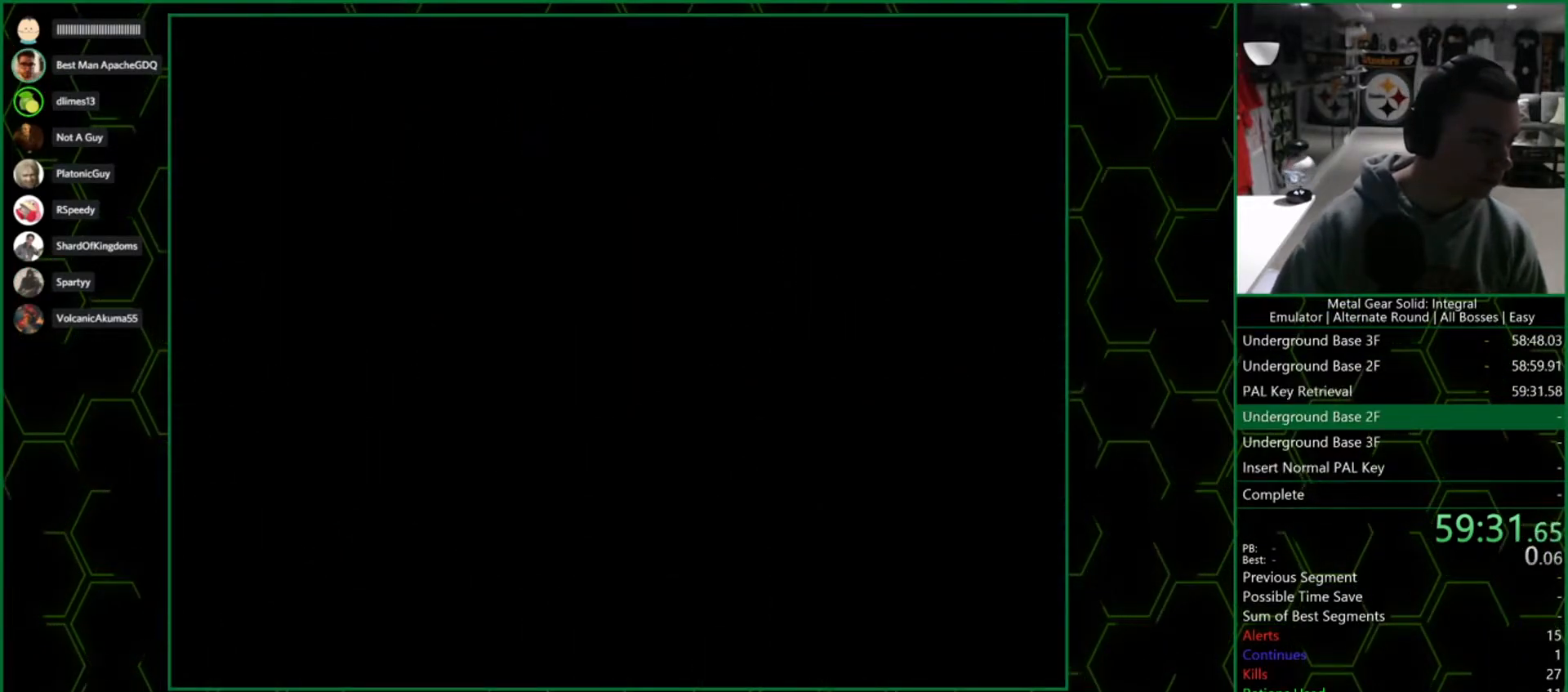
{"buttons": [], "left_stick": "up-left", "right_stick": "center", "events": [[267, "left_stick", "up-left"]]}
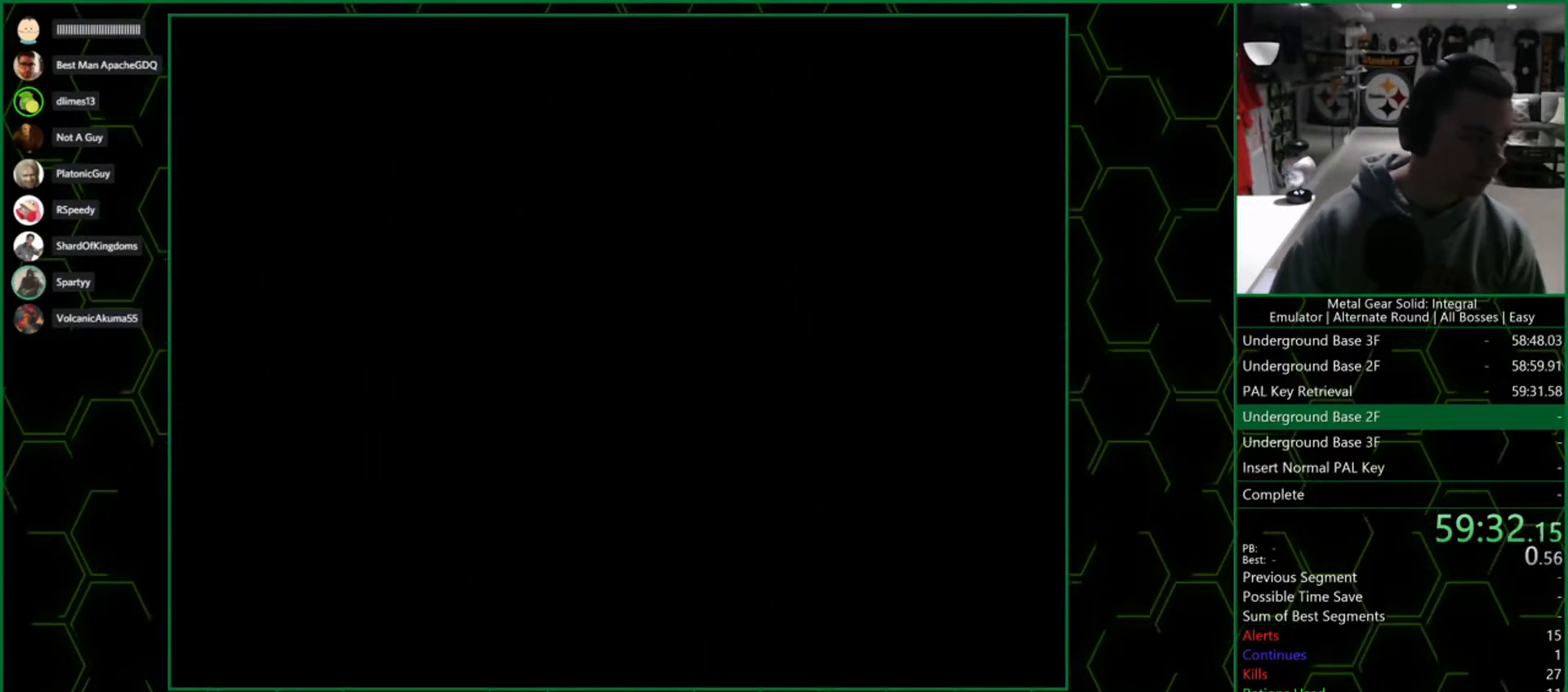
{"buttons": [], "left_stick": "up-left", "right_stick": "center", "events": []}
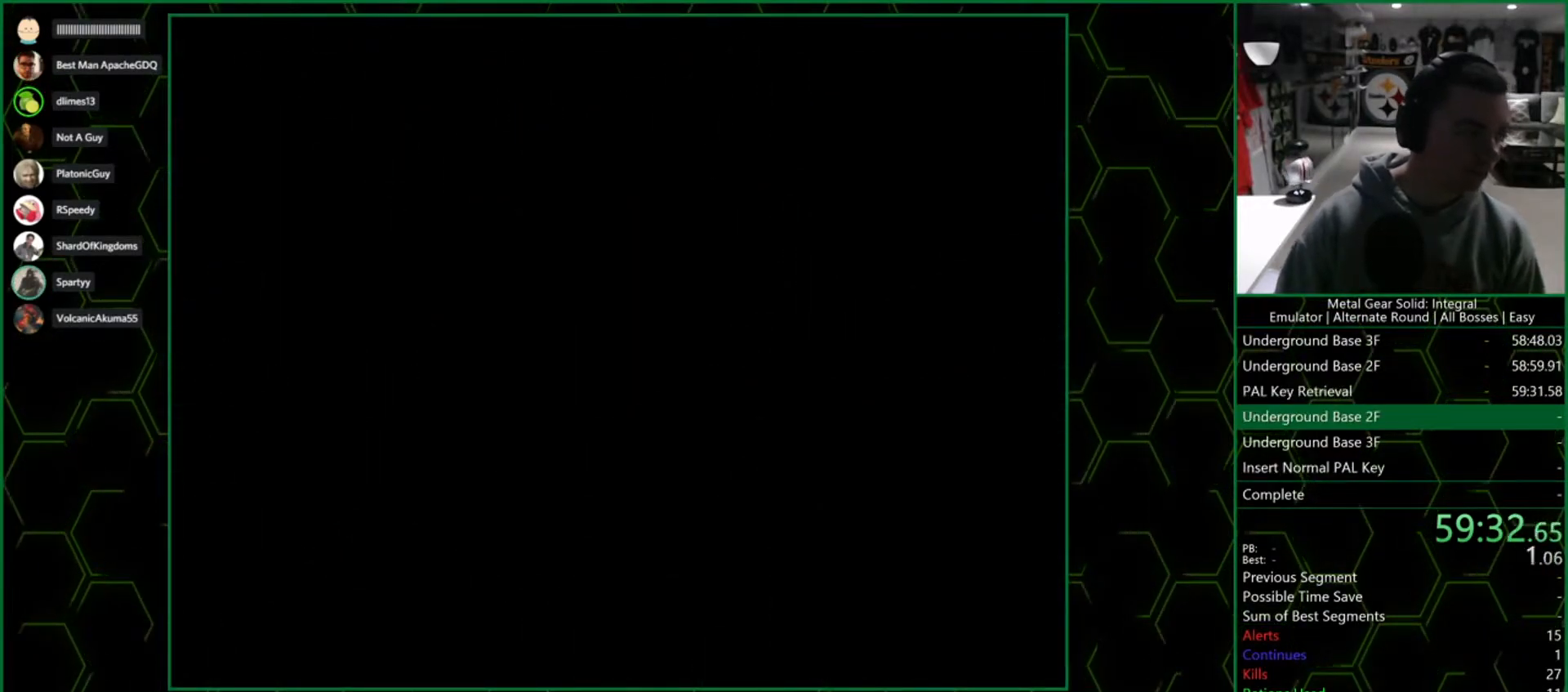
{"buttons": [], "left_stick": "up-left", "right_stick": "center", "events": []}
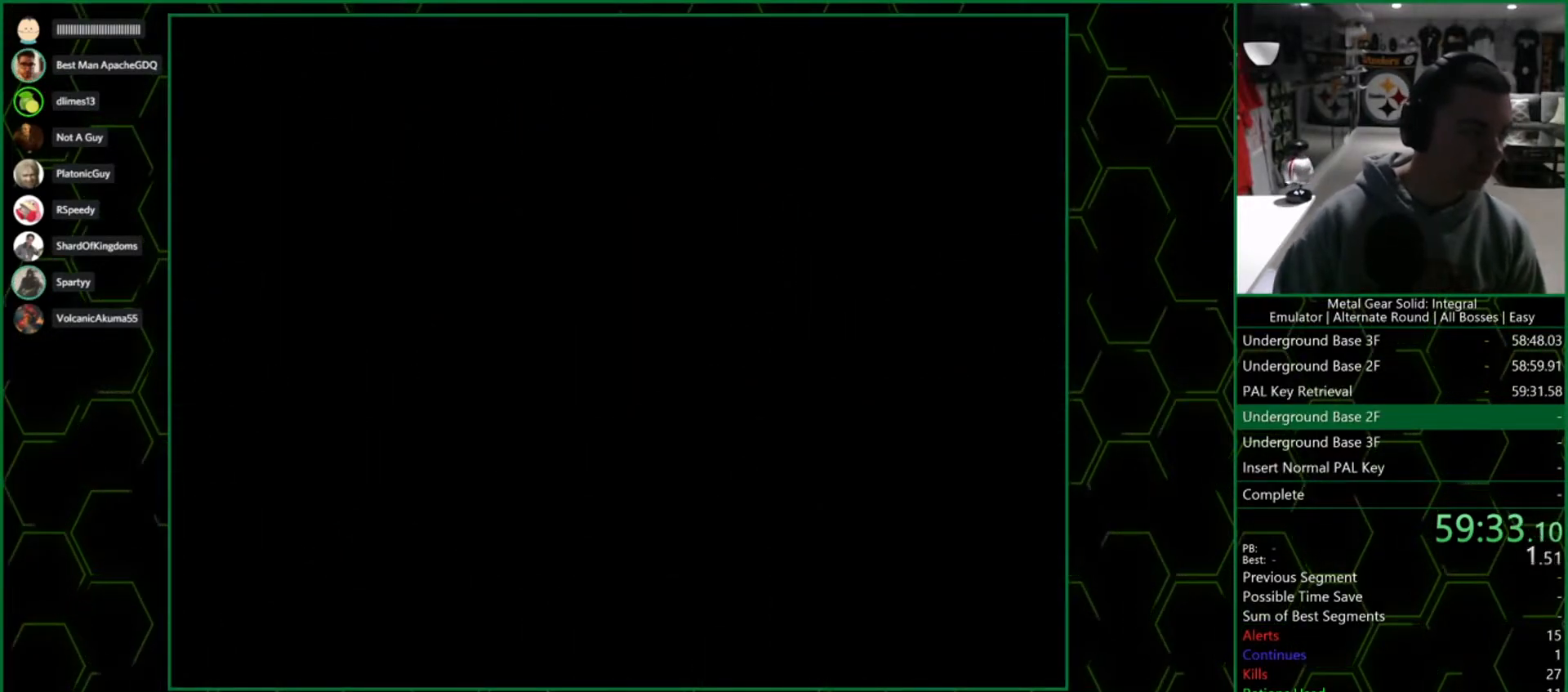
{"buttons": [], "left_stick": "up-left", "right_stick": "center", "events": []}
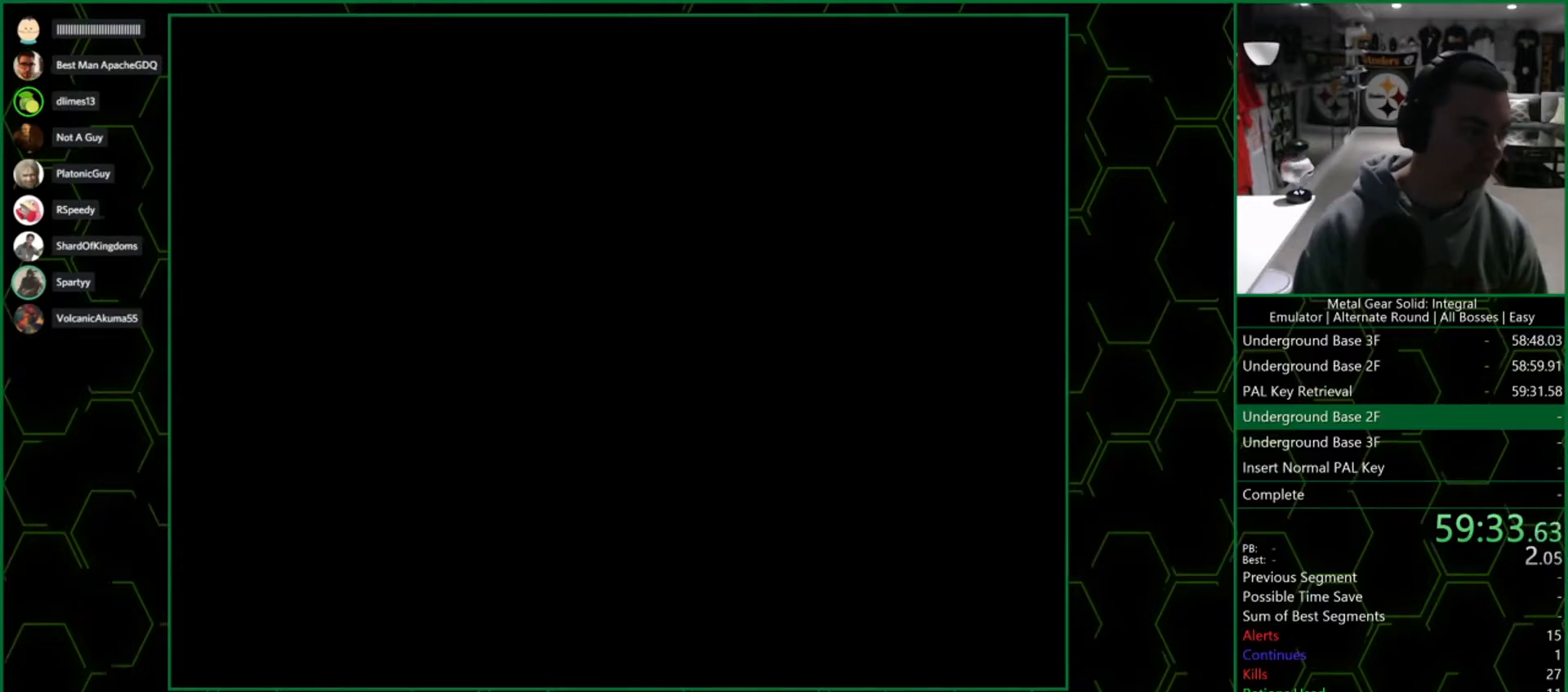
{"buttons": [], "left_stick": "up-left", "right_stick": "center", "events": []}
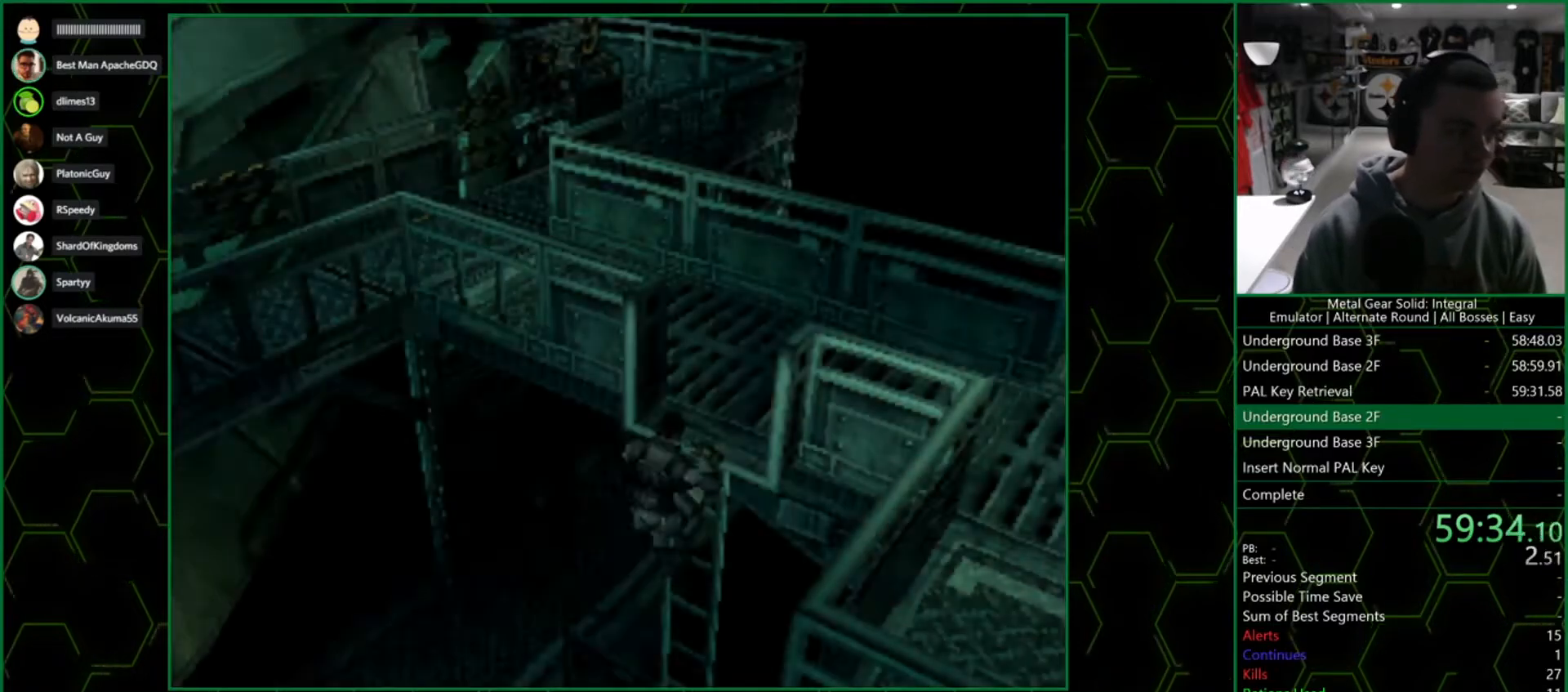
{"buttons": [], "left_stick": "up-left", "right_stick": "center", "events": []}
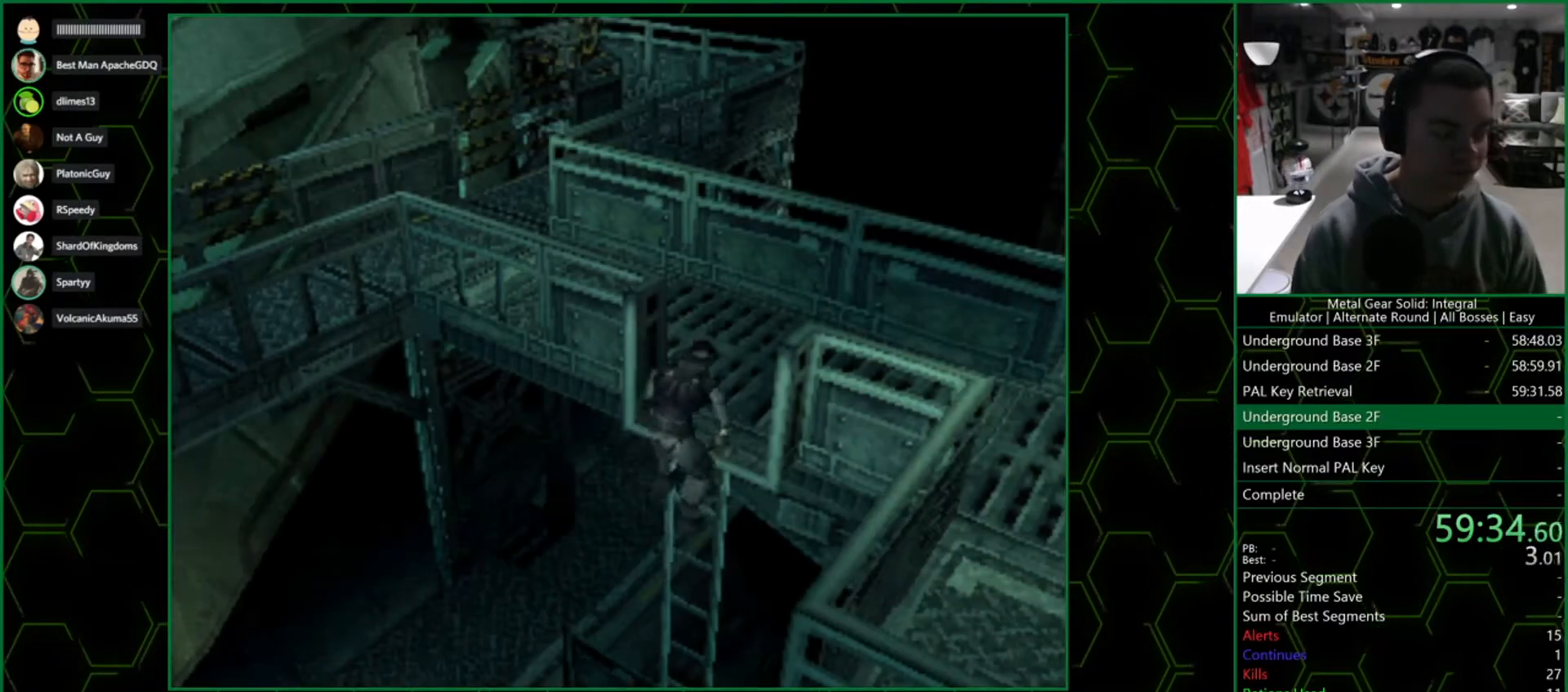
{"buttons": [], "left_stick": "up-left", "right_stick": "center", "events": []}
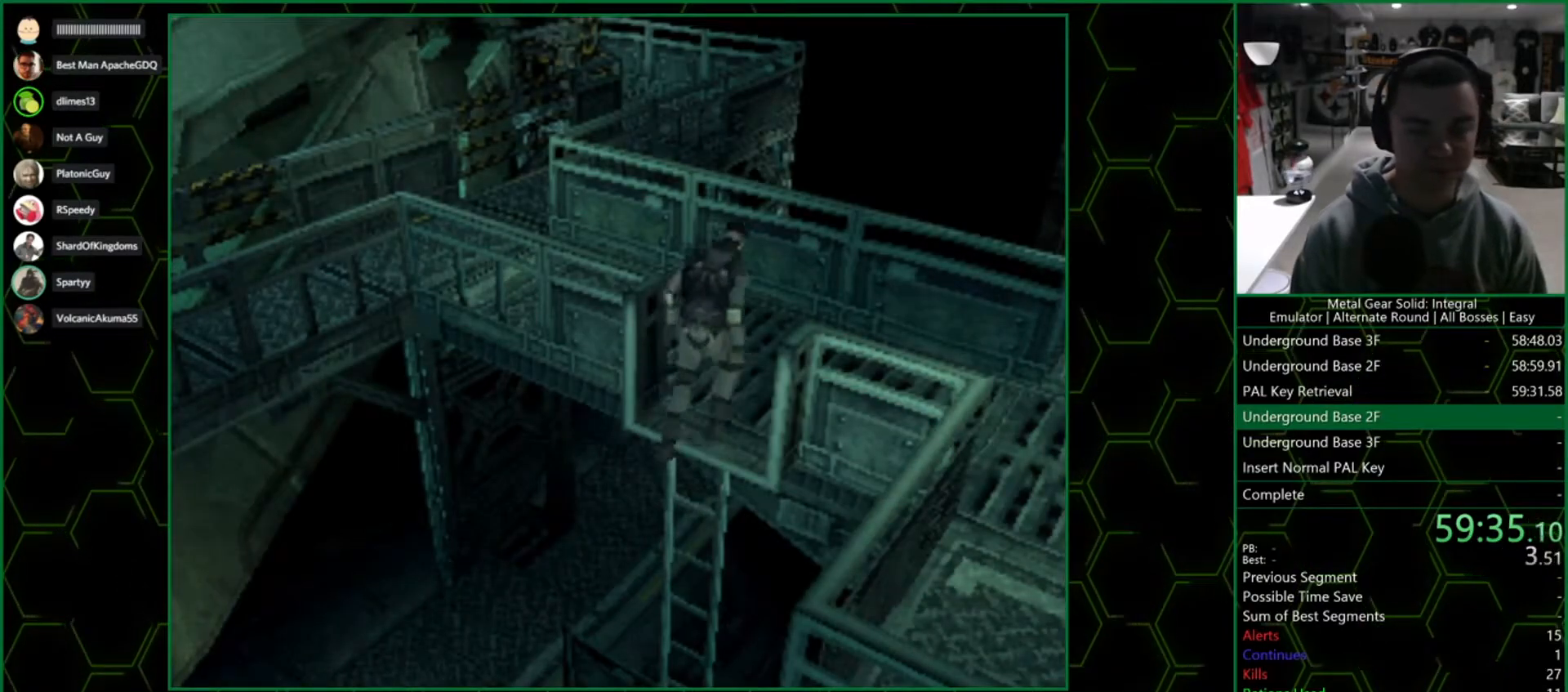
{"buttons": [], "left_stick": "up-left", "right_stick": "center", "events": []}
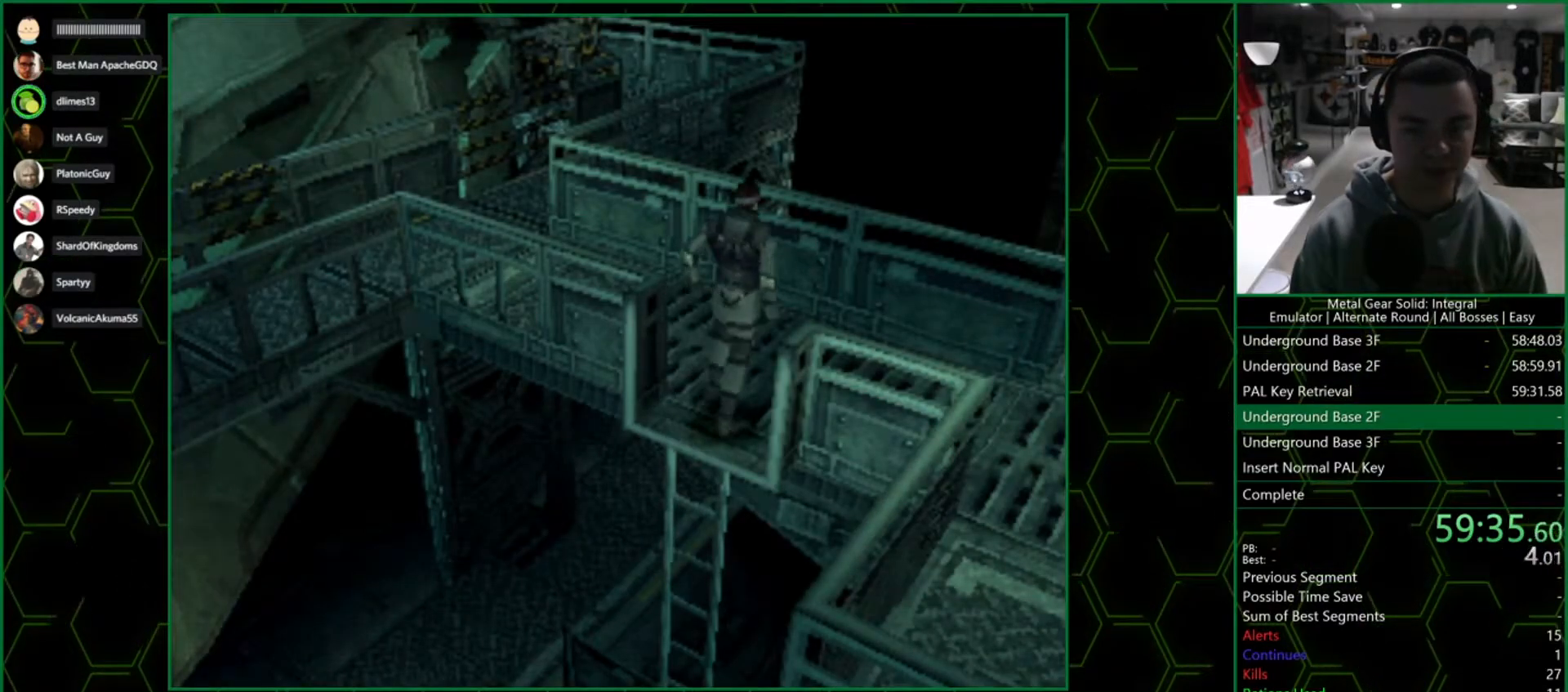
{"buttons": [], "left_stick": "up-left", "right_stick": "center", "events": []}
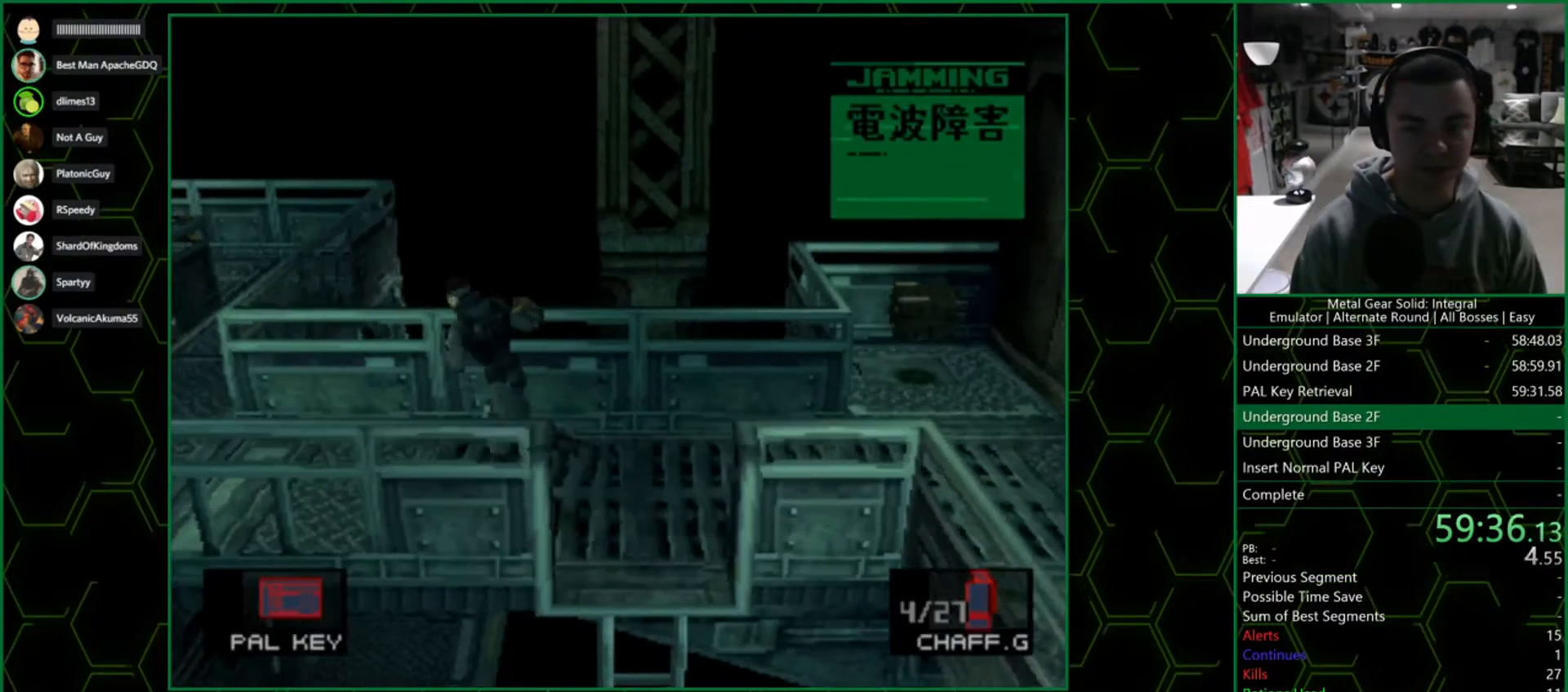
{"buttons": [], "left_stick": "up-left", "right_stick": "center", "events": []}
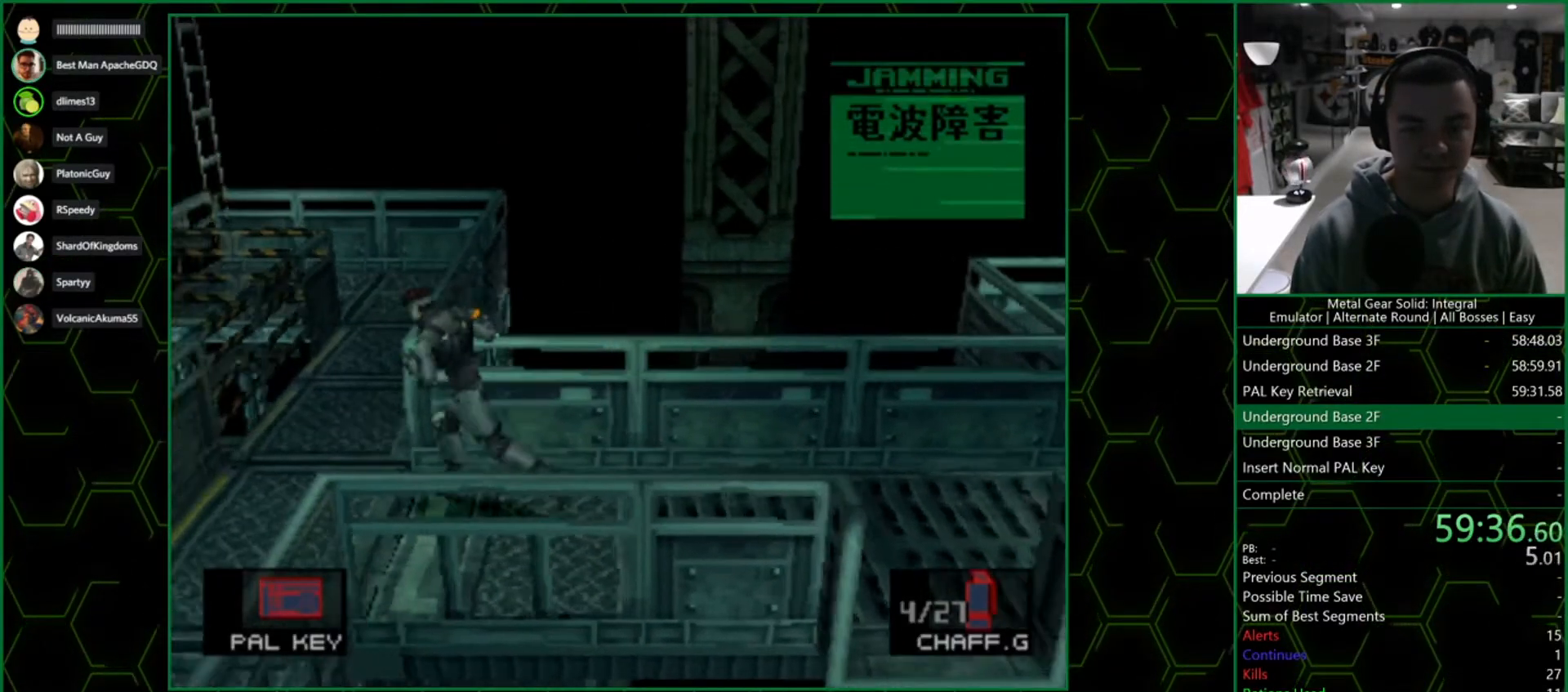
{"buttons": [], "left_stick": "up", "right_stick": "center", "events": [[67, "left_stick", "up"]]}
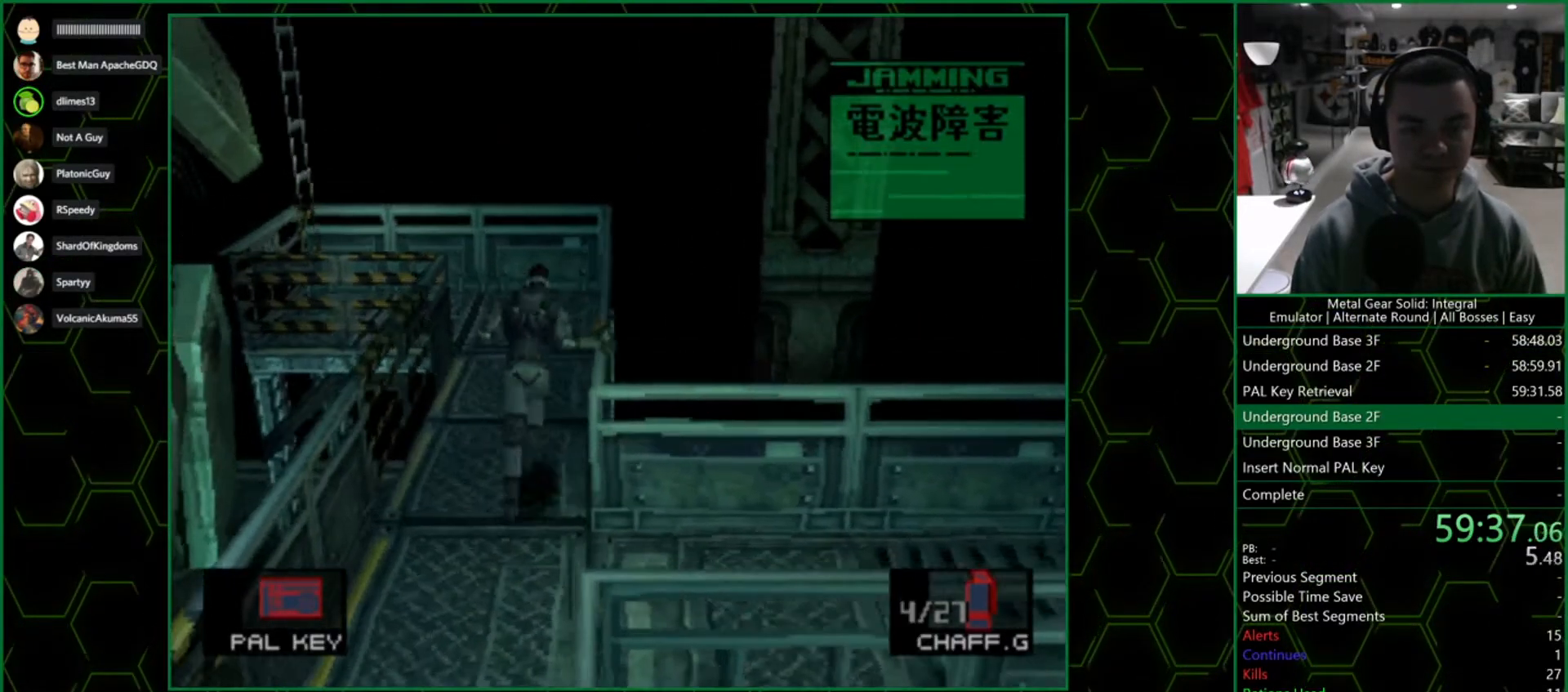
{"buttons": [], "left_stick": "up-left", "right_stick": "center", "events": [[467, "left_stick", "up-left"]]}
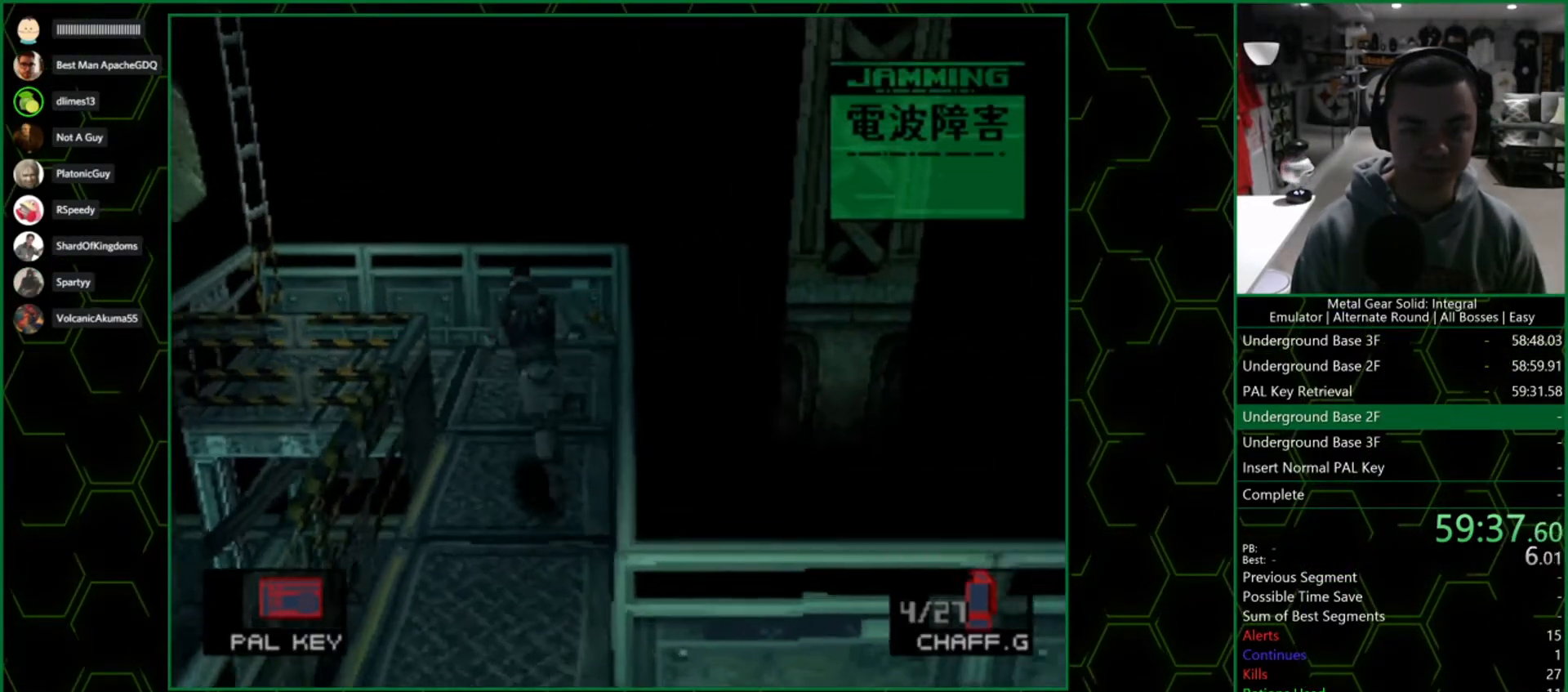
{"buttons": [], "left_stick": "up-left", "right_stick": "center", "events": []}
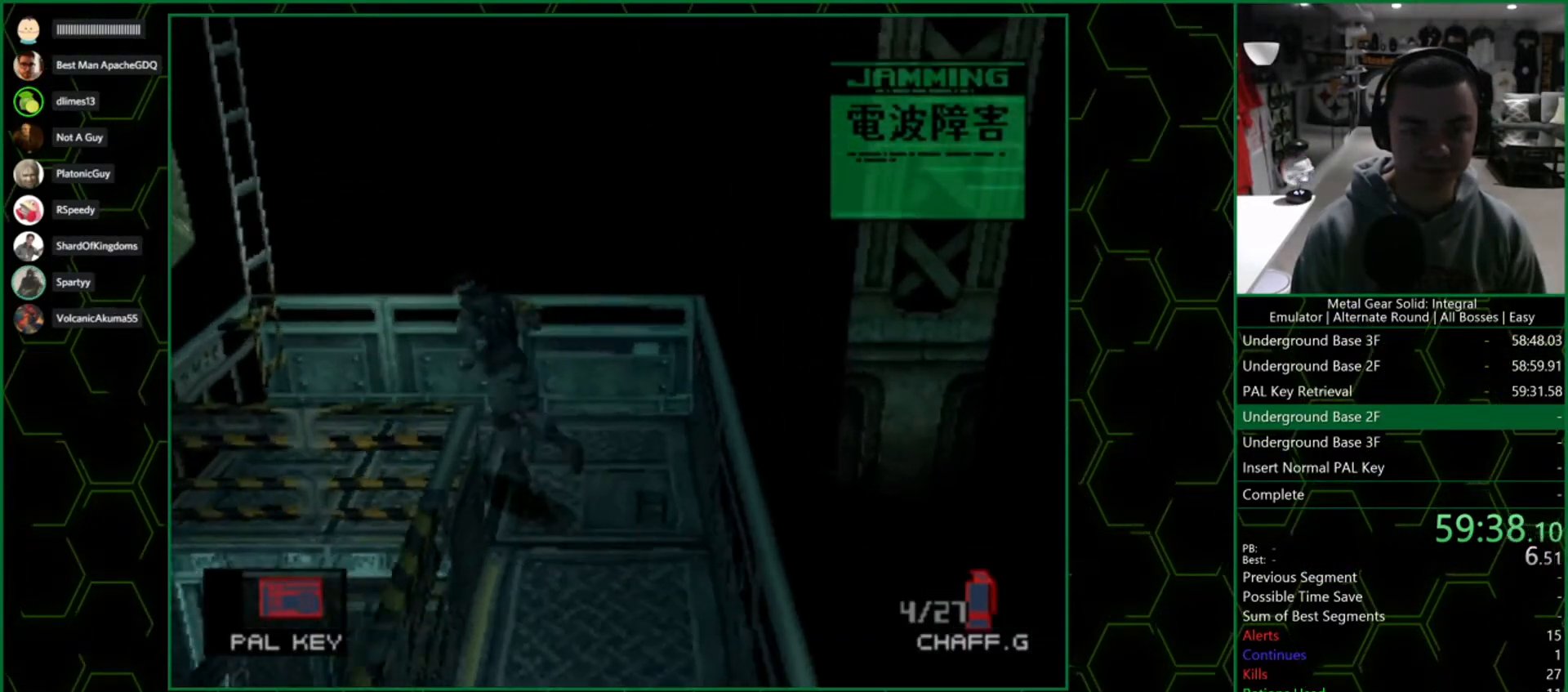
{"buttons": ["CIRCLE"], "left_stick": "center", "right_stick": "center", "events": [[200, "left_stick", "left"], [350, "CIRCLE", "down"], [367, "left_stick", "center"], [467, "CIRCLE", "up"], [500, "CIRCLE", "down"]]}
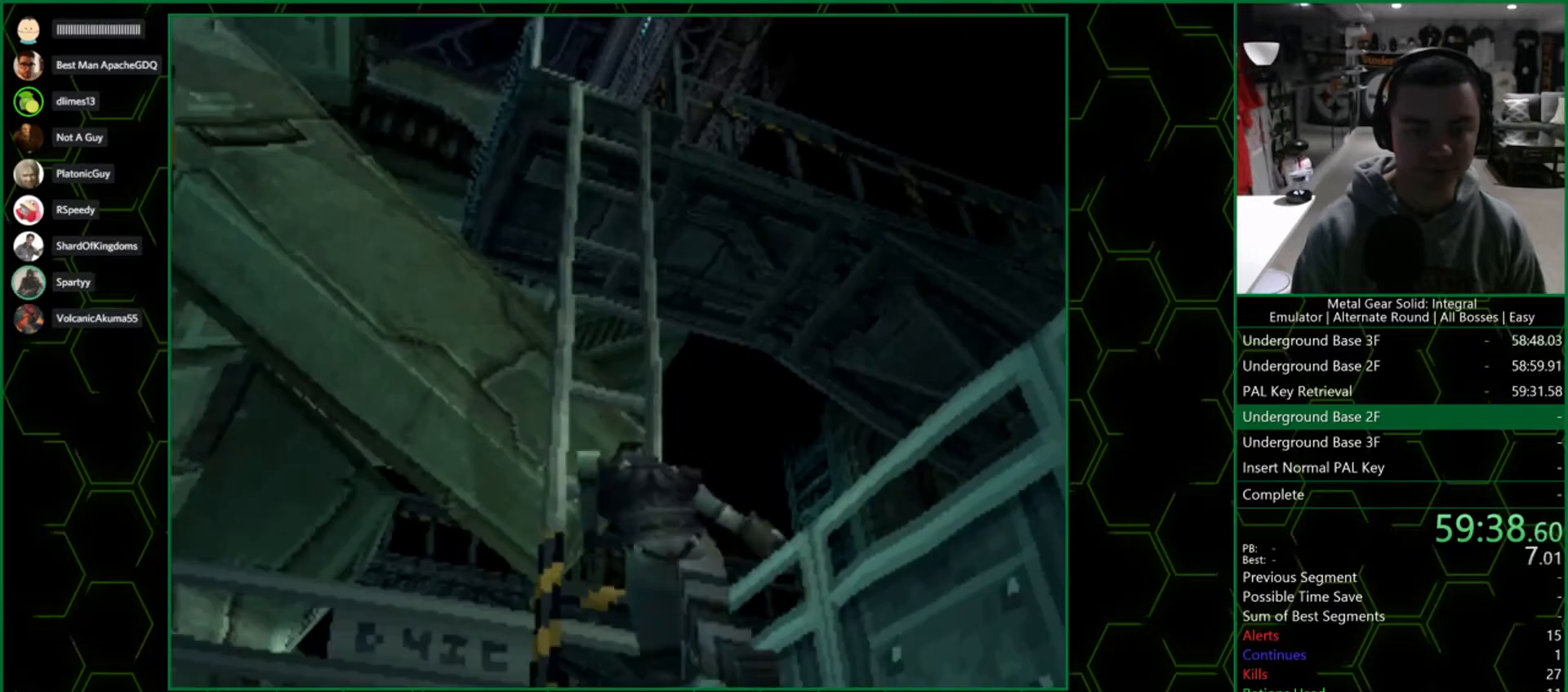
{"buttons": [], "left_stick": "center", "right_stick": "center", "events": [[100, "CIRCLE", "up"], [167, "CIRCLE", "down"], [267, "CIRCLE", "up"]]}
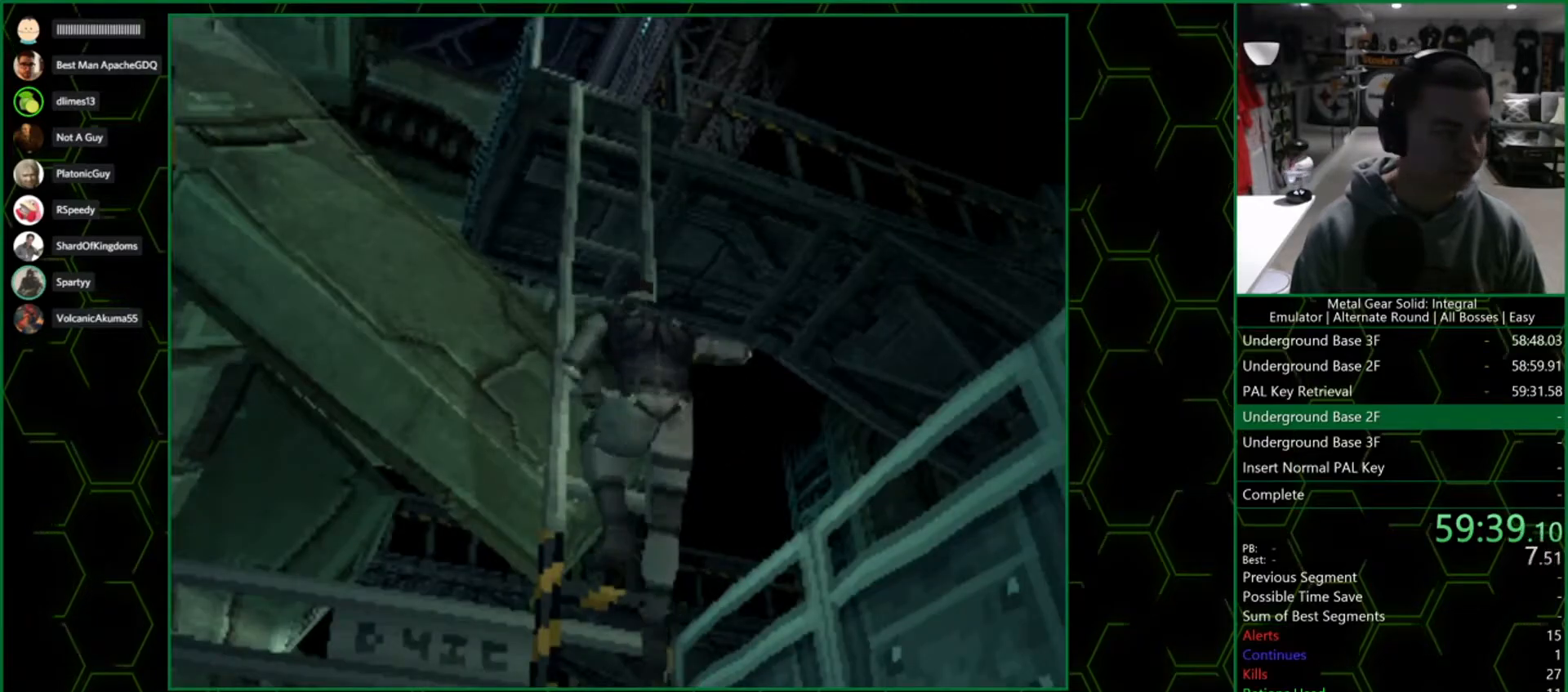
{"buttons": [], "left_stick": "up-left", "right_stick": "center", "events": [[33, "left_stick", "up-left"]]}
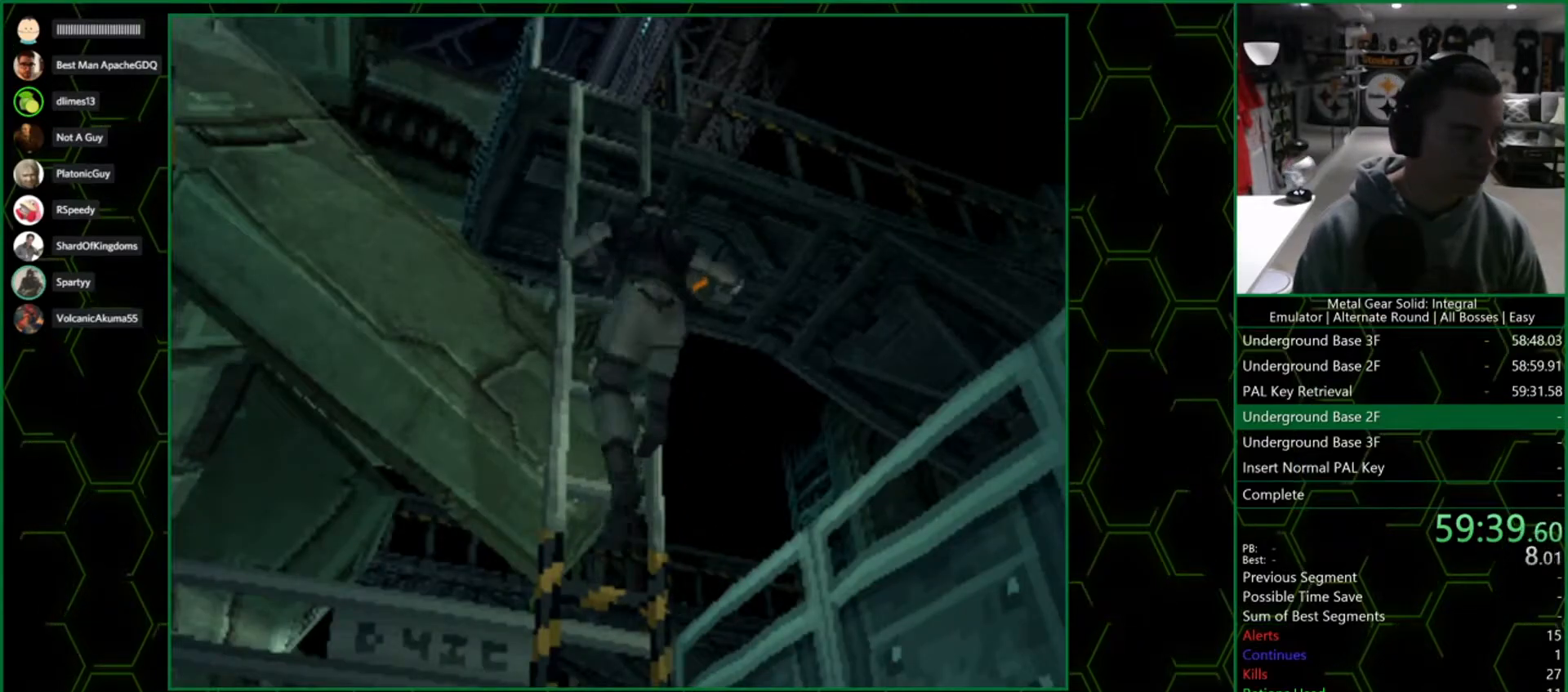
{"buttons": [], "left_stick": "up-left", "right_stick": "center", "events": []}
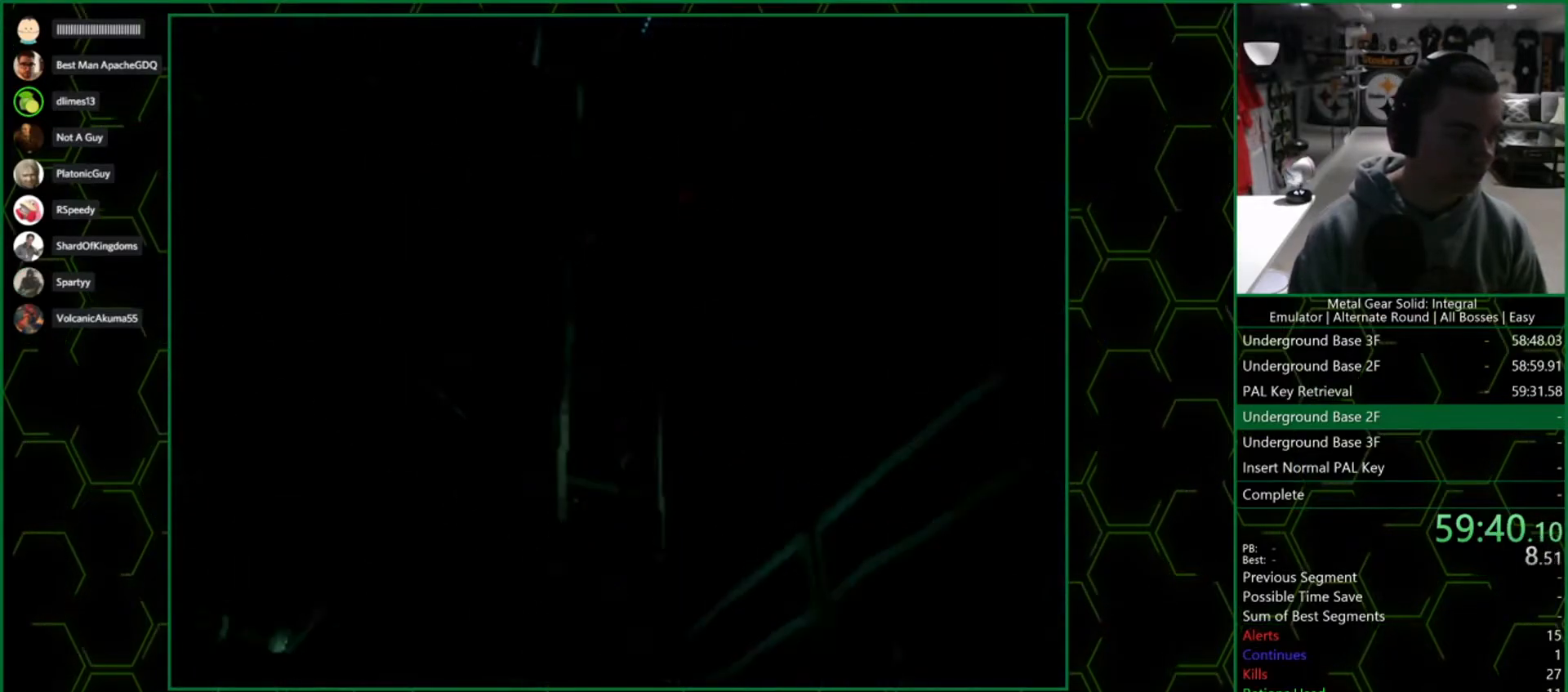
{"buttons": [], "left_stick": "up-left", "right_stick": "center", "events": []}
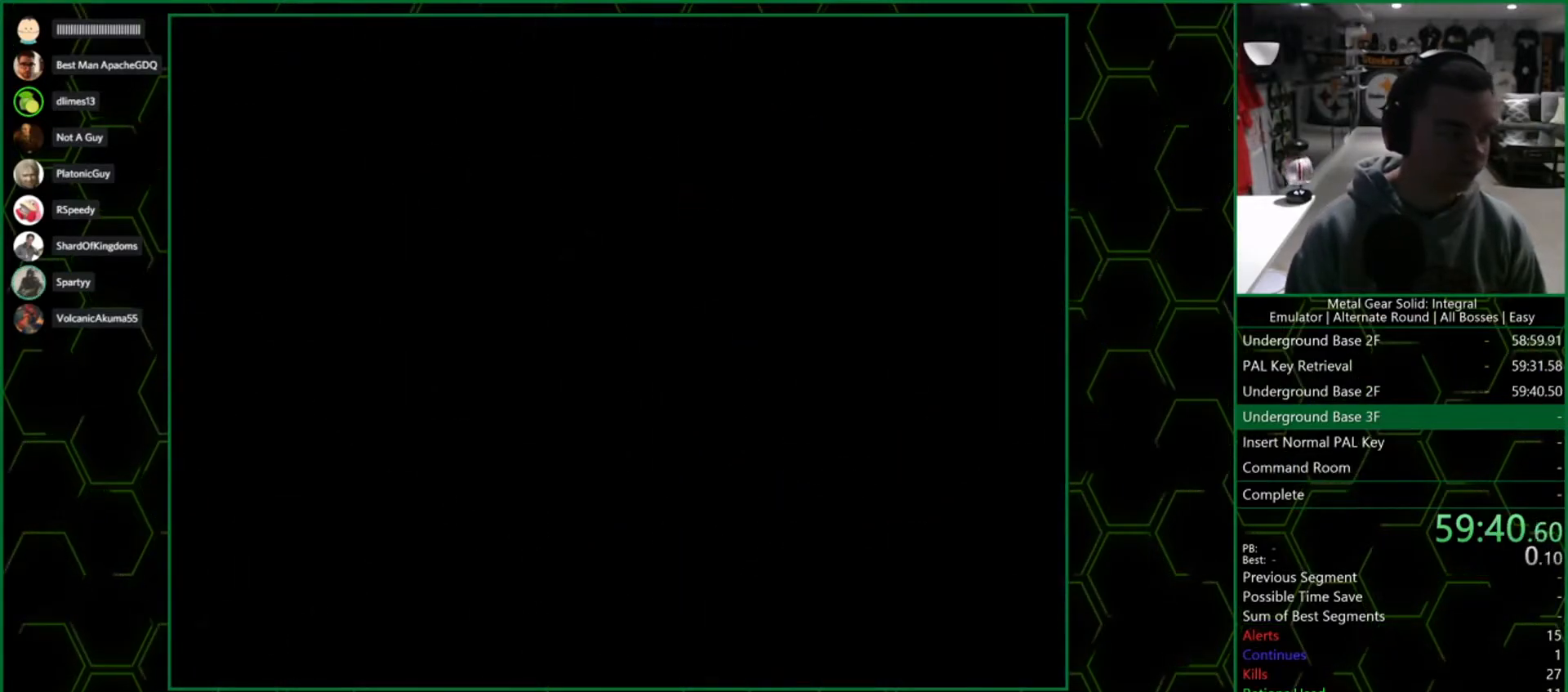
{"buttons": [], "left_stick": "up-left", "right_stick": "center", "events": []}
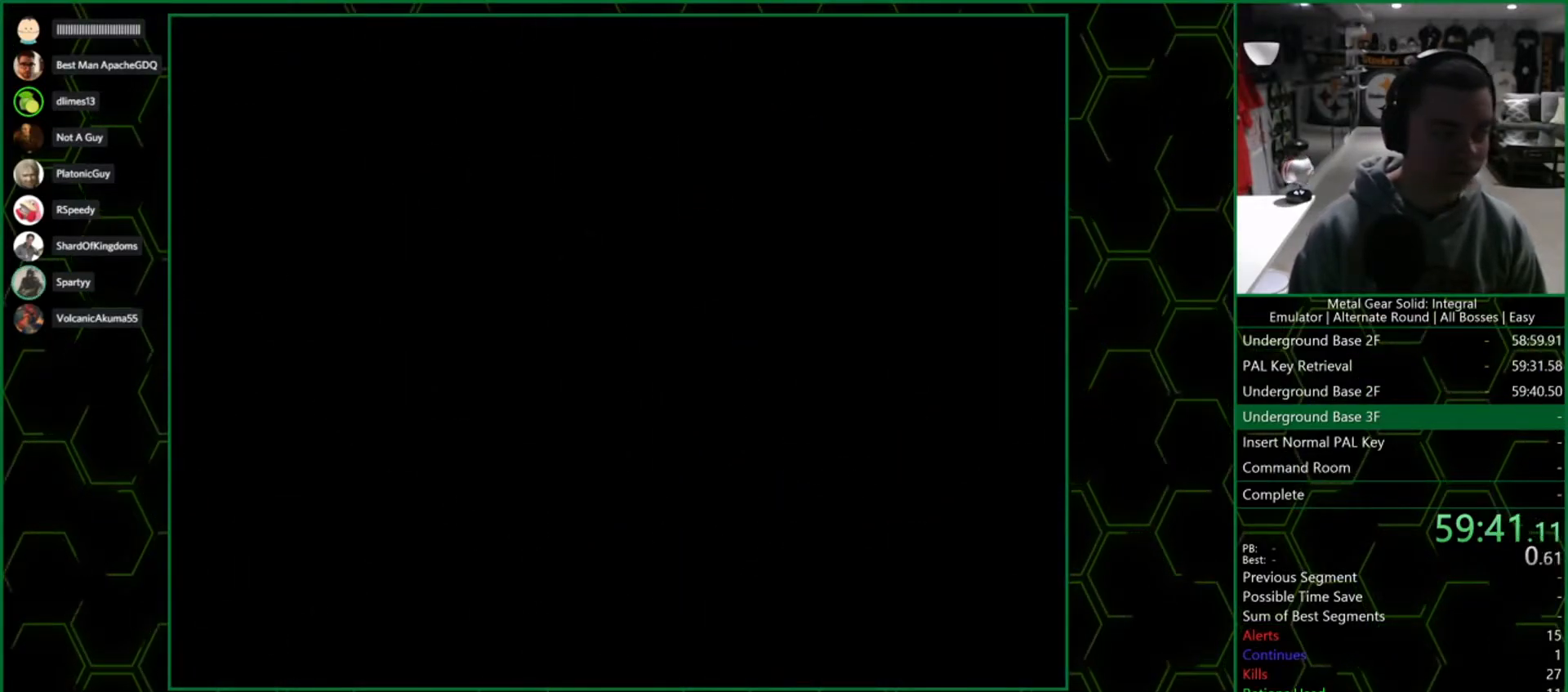
{"buttons": [], "left_stick": "up-left", "right_stick": "center", "events": []}
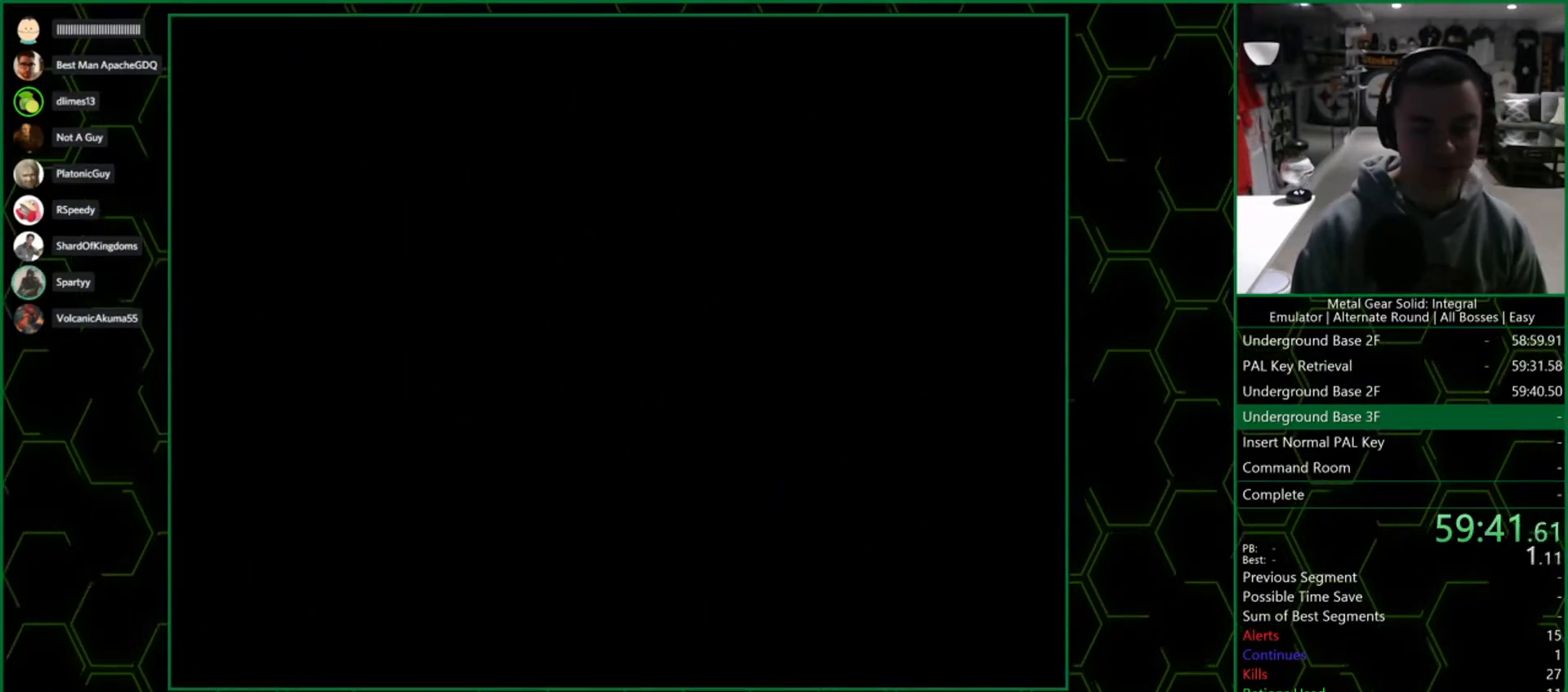
{"buttons": [], "left_stick": "up-left", "right_stick": "center", "events": []}
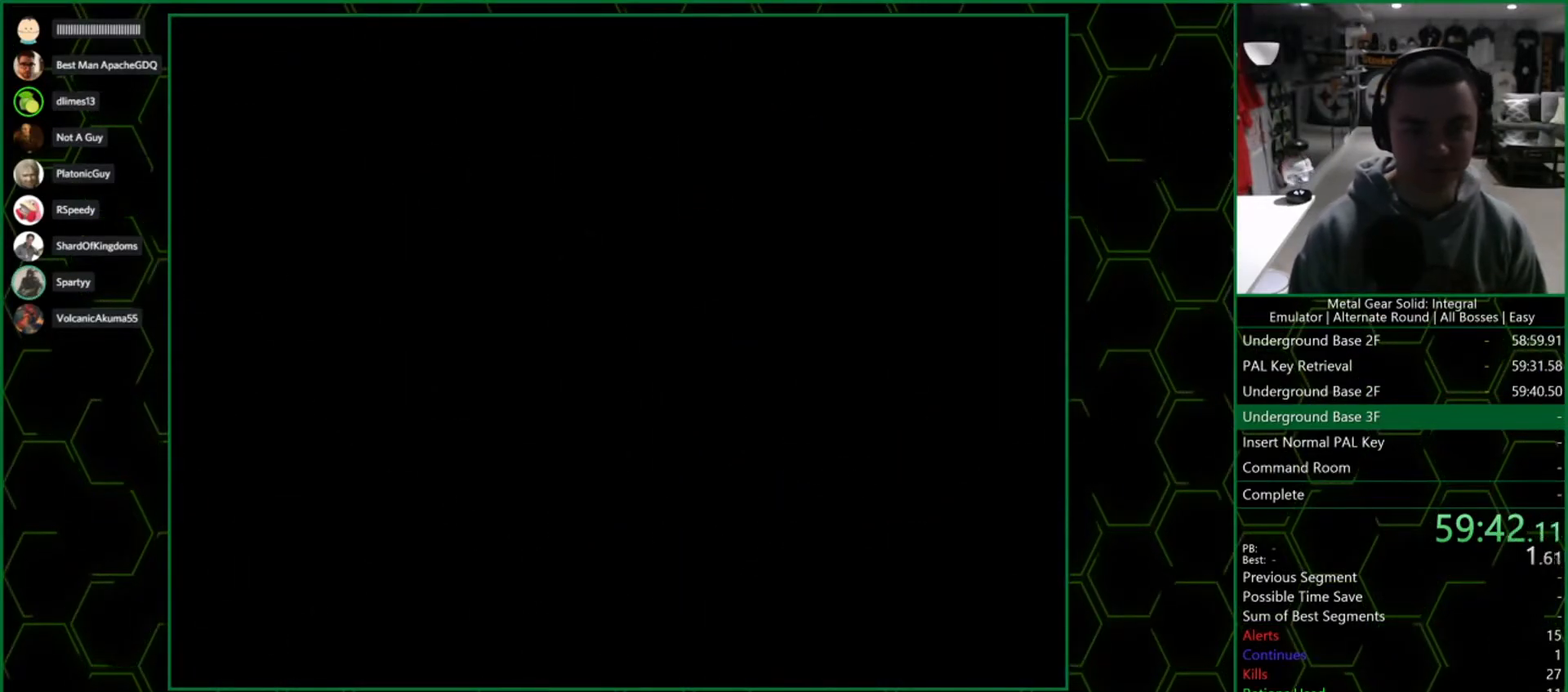
{"buttons": [], "left_stick": "up-left", "right_stick": "center", "events": []}
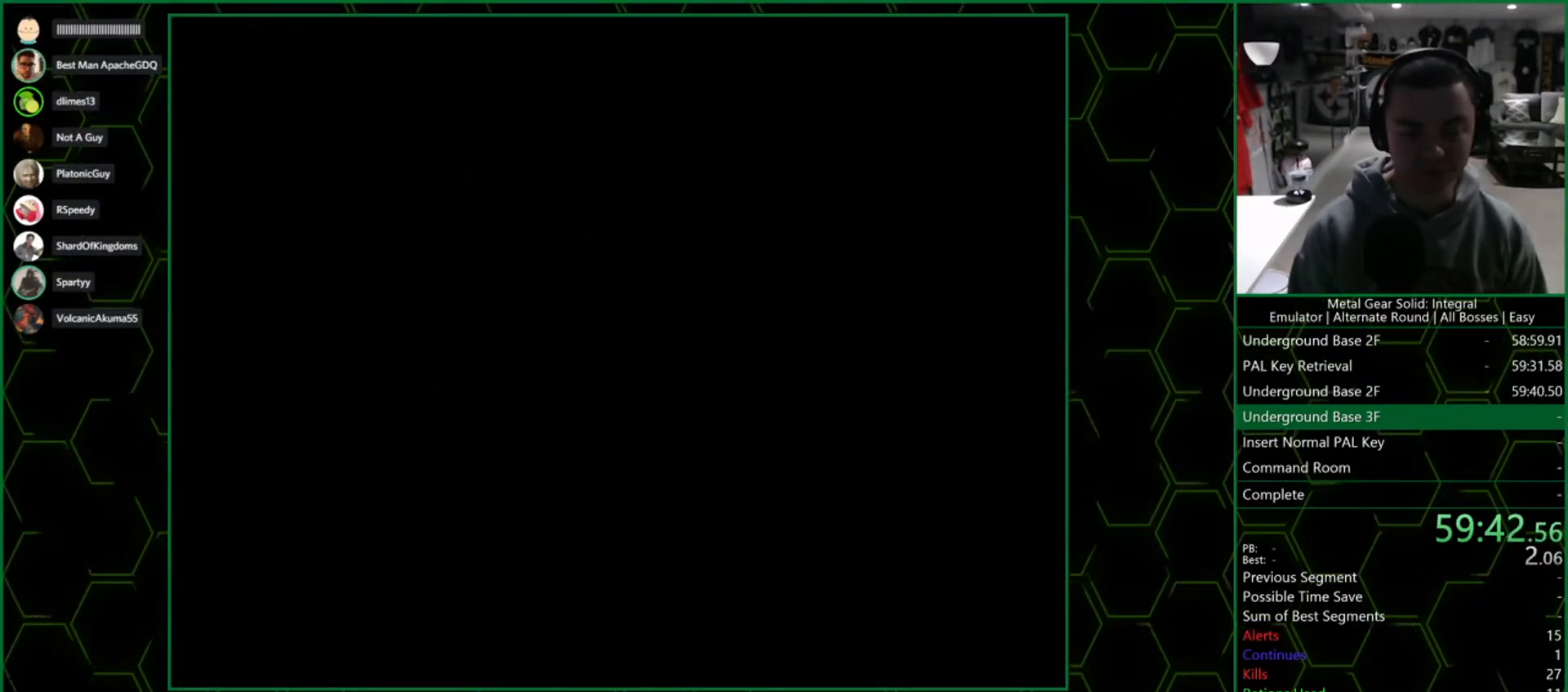
{"buttons": [], "left_stick": "up-left", "right_stick": "center", "events": []}
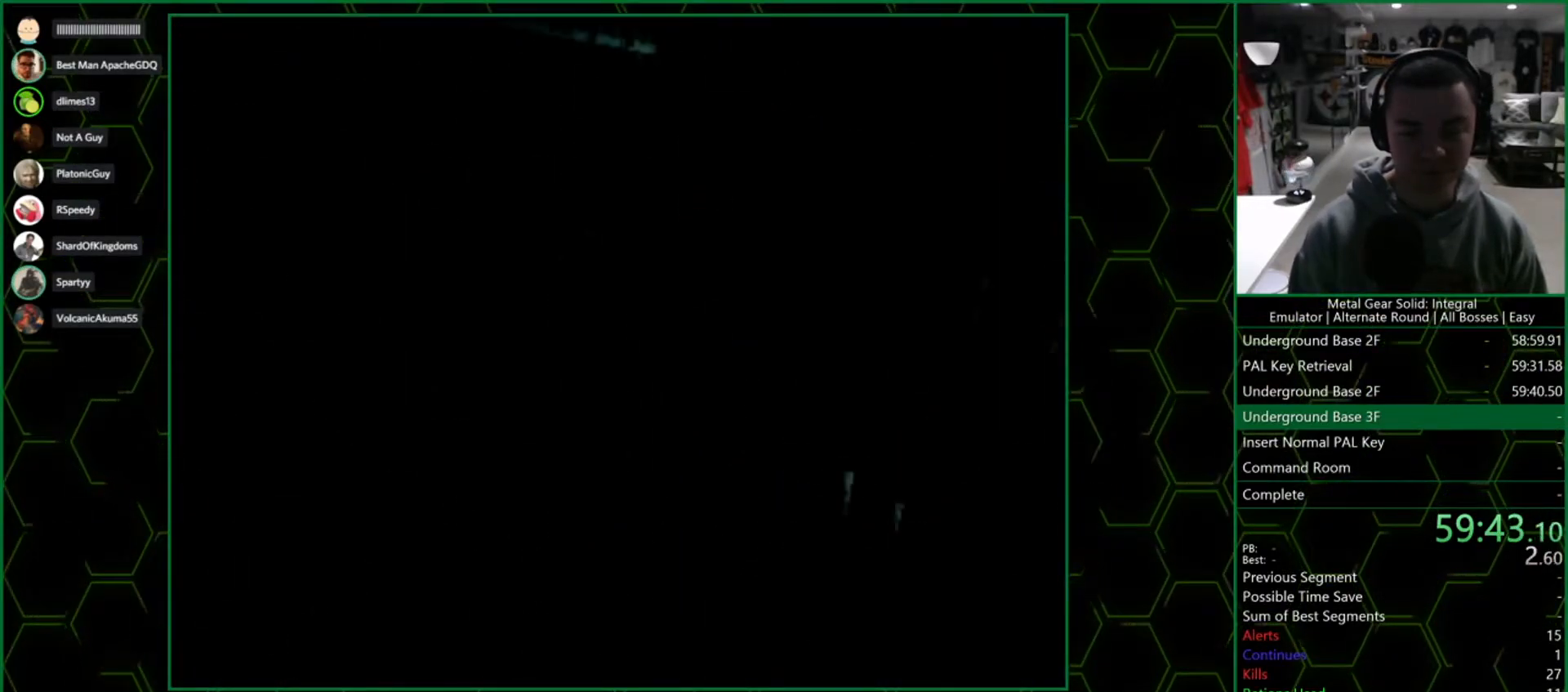
{"buttons": [], "left_stick": "up-left", "right_stick": "center", "events": []}